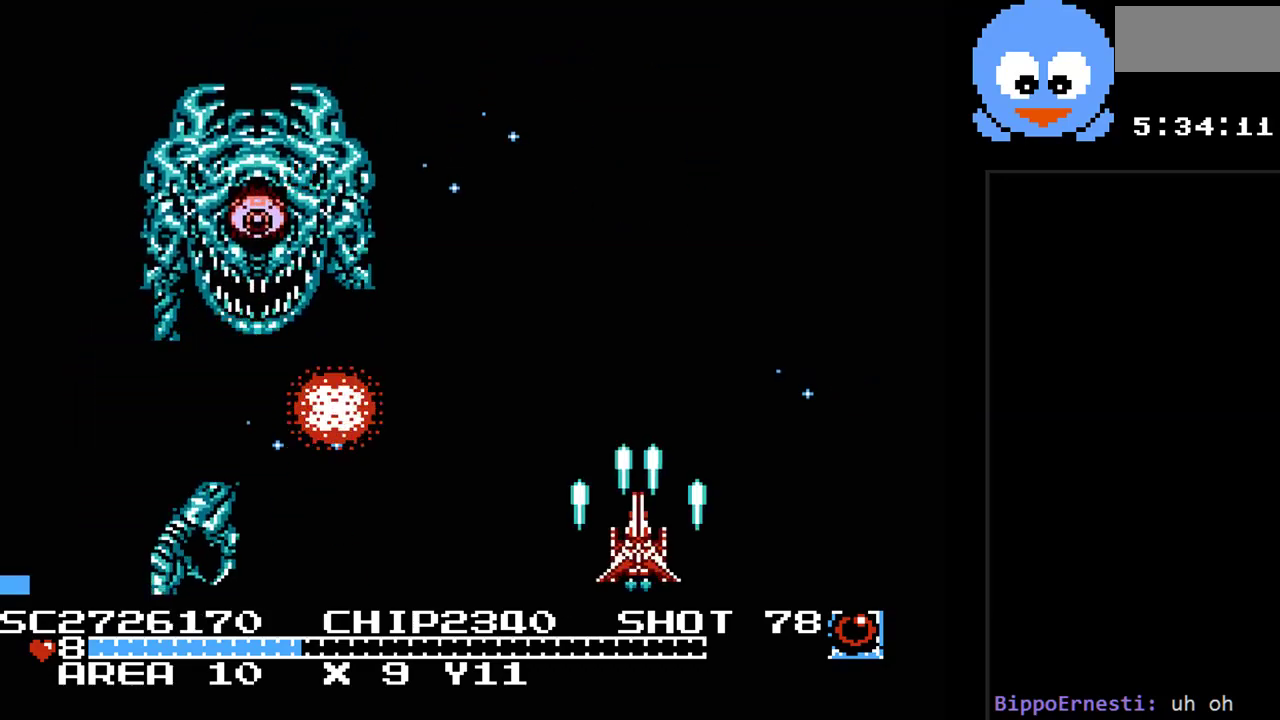
Gameplay with a controller (Nintendo layout); each line is a JSON object with the inputs held at the frame after it. "events" lists button and stick changes between this image and that frame as [ms after this image, input, new state], when the widget could be followed in between. Not read: L3 R3.
{"buttons": ["Y"], "events": [[17, "DPAD_RIGHT", "down"], [183, "DPAD_RIGHT", "up"]]}
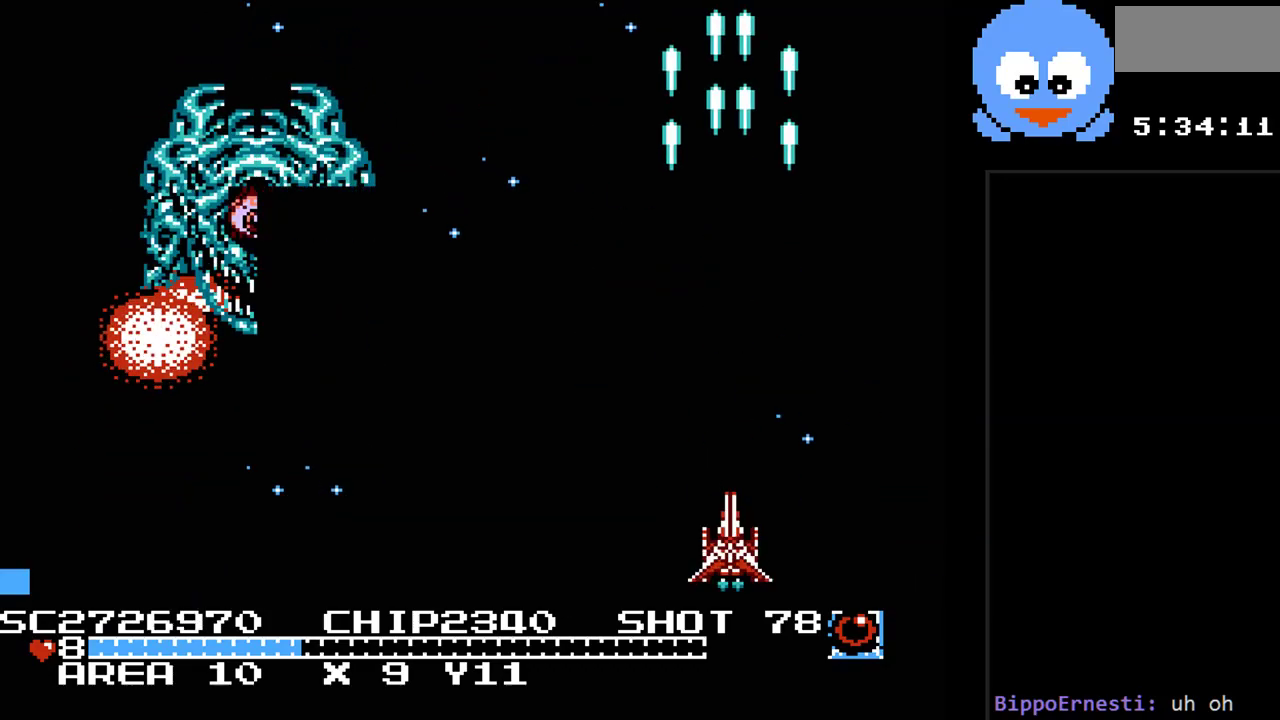
{"buttons": ["Y", "DPAD_UP", "DPAD_RIGHT"], "events": [[317, "DPAD_RIGHT", "down"], [483, "DPAD_UP", "down"]]}
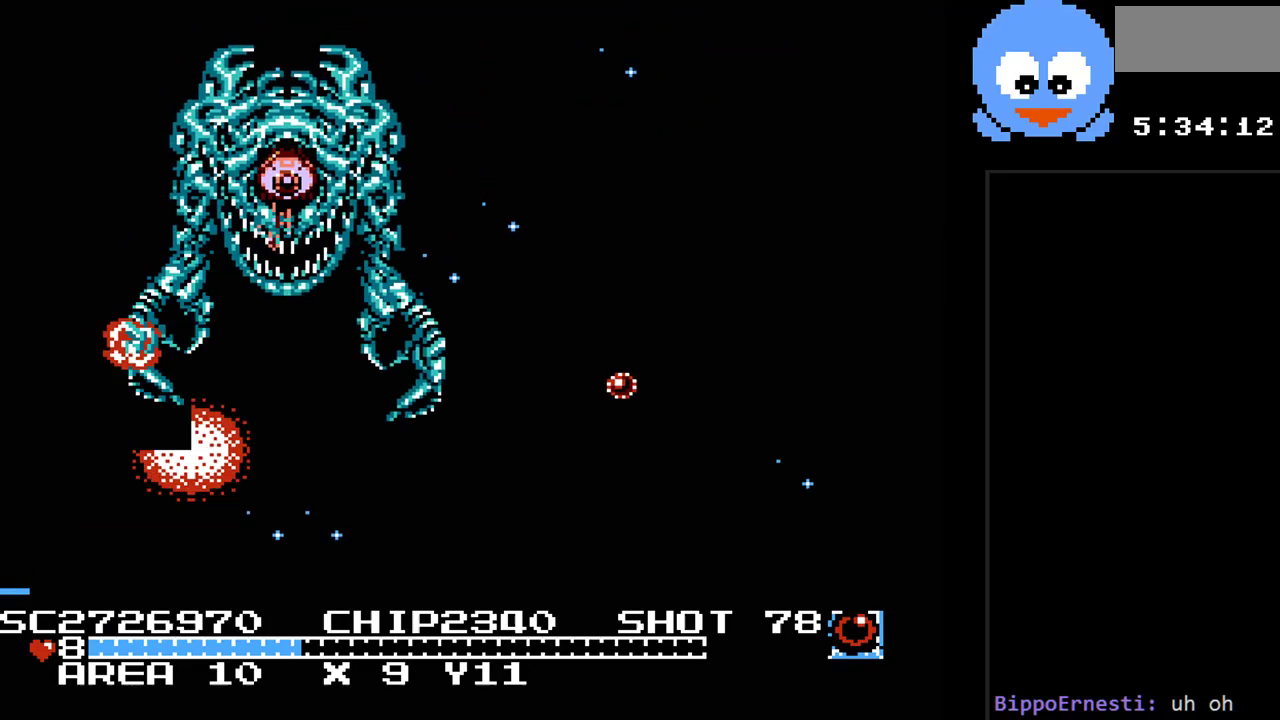
{"buttons": ["Y", "DPAD_DOWN", "DPAD_LEFT"], "events": [[67, "DPAD_RIGHT", "up"], [200, "DPAD_RIGHT", "down"], [400, "DPAD_RIGHT", "up"], [417, "DPAD_LEFT", "down"], [417, "DPAD_UP", "up"], [483, "DPAD_DOWN", "down"]]}
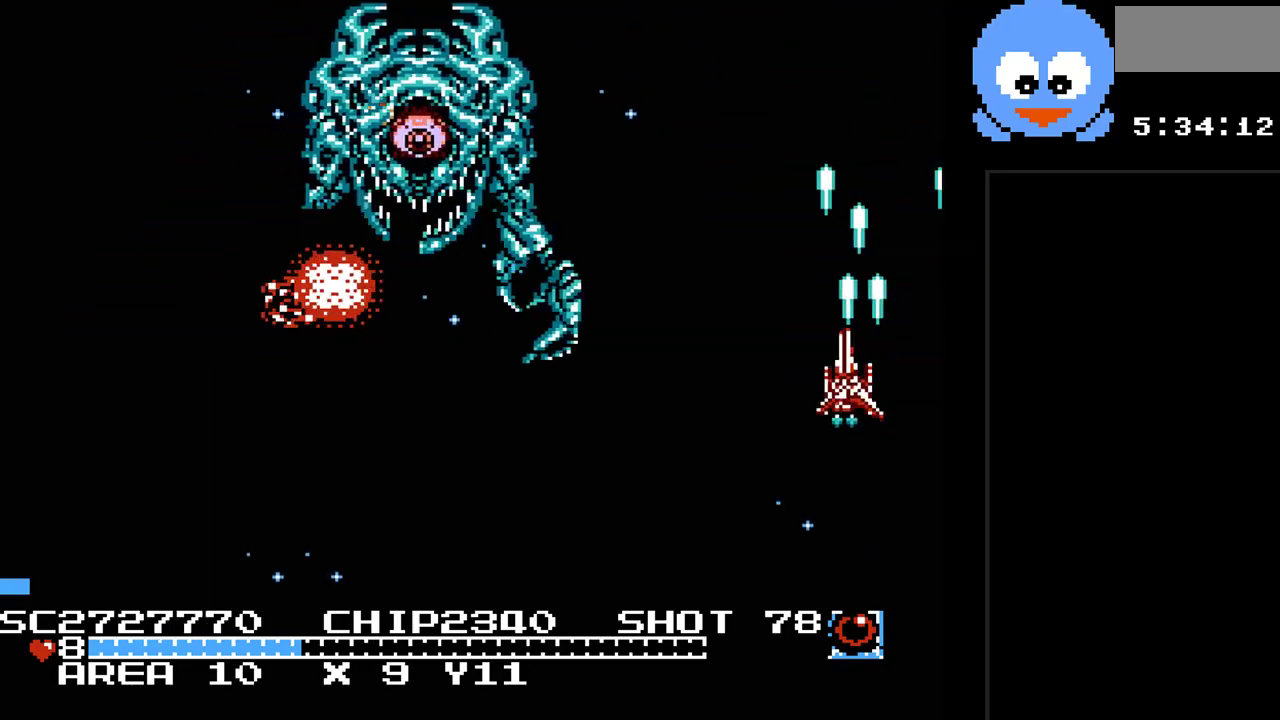
{"buttons": ["B", "Y", "DPAD_DOWN", "DPAD_LEFT"], "events": [[500, "B", "down"]]}
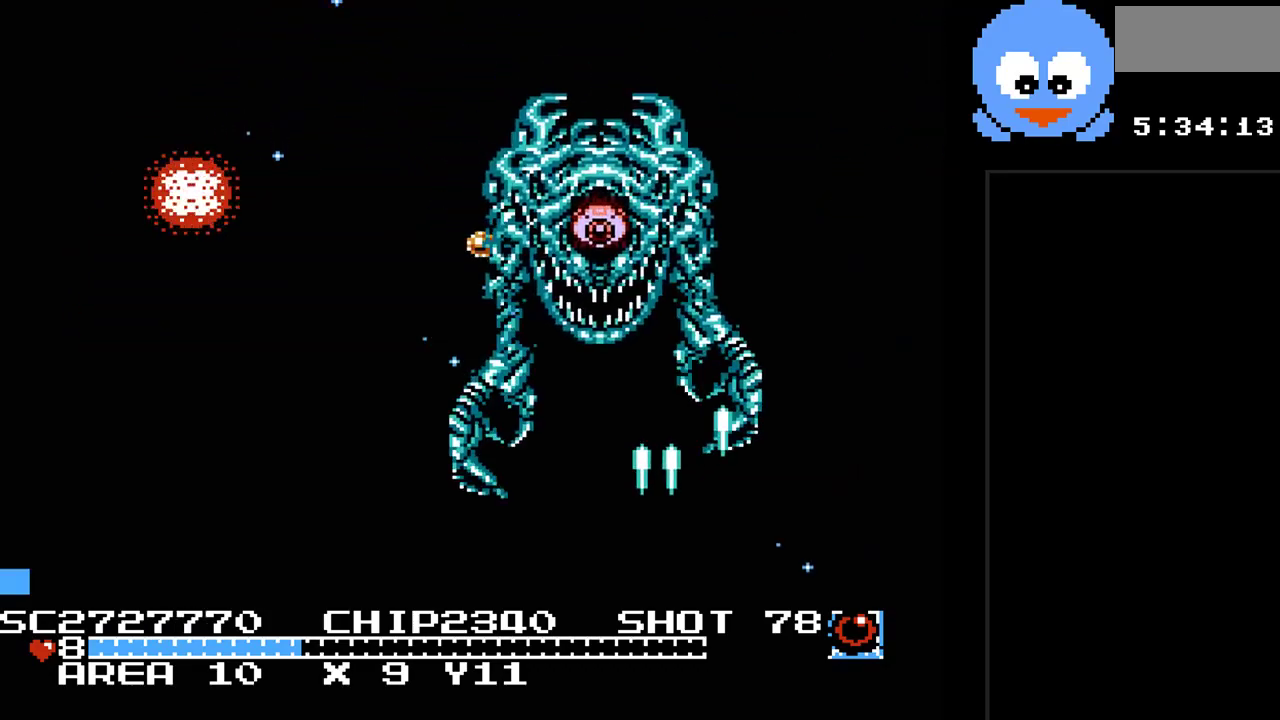
{"buttons": ["Y", "DPAD_LEFT"], "events": [[167, "DPAD_DOWN", "up"], [200, "B", "up"]]}
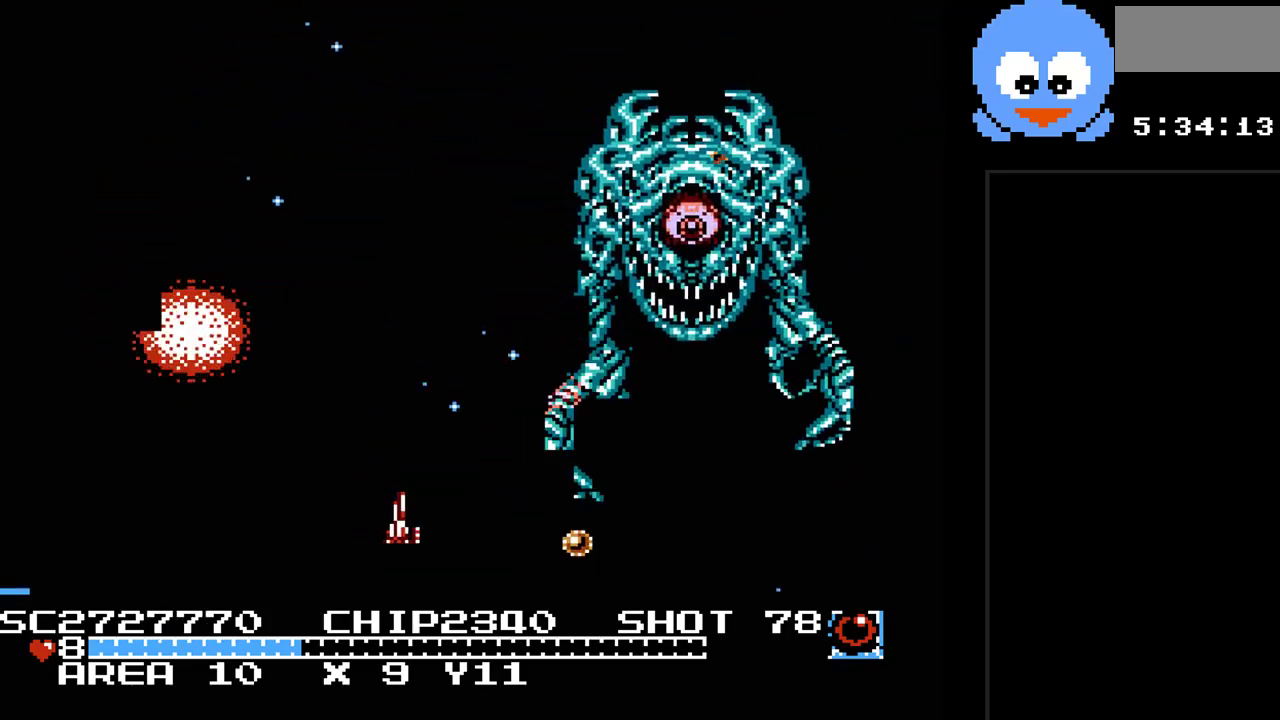
{"buttons": ["Y", "DPAD_UP"], "events": [[200, "DPAD_UP", "down"], [300, "DPAD_LEFT", "up"], [367, "DPAD_LEFT", "down"], [467, "DPAD_LEFT", "up"]]}
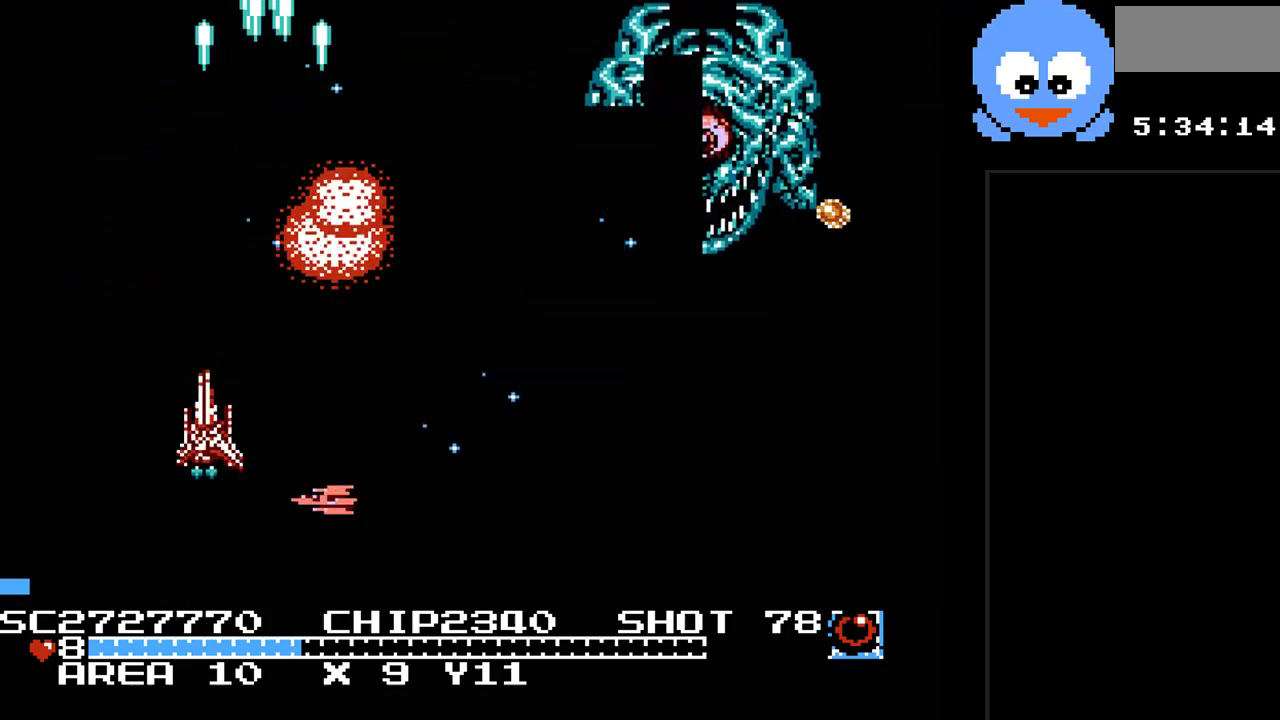
{"buttons": ["Y", "DPAD_DOWN"], "events": [[117, "DPAD_RIGHT", "down"], [217, "DPAD_UP", "up"], [433, "DPAD_DOWN", "down"], [467, "DPAD_RIGHT", "up"]]}
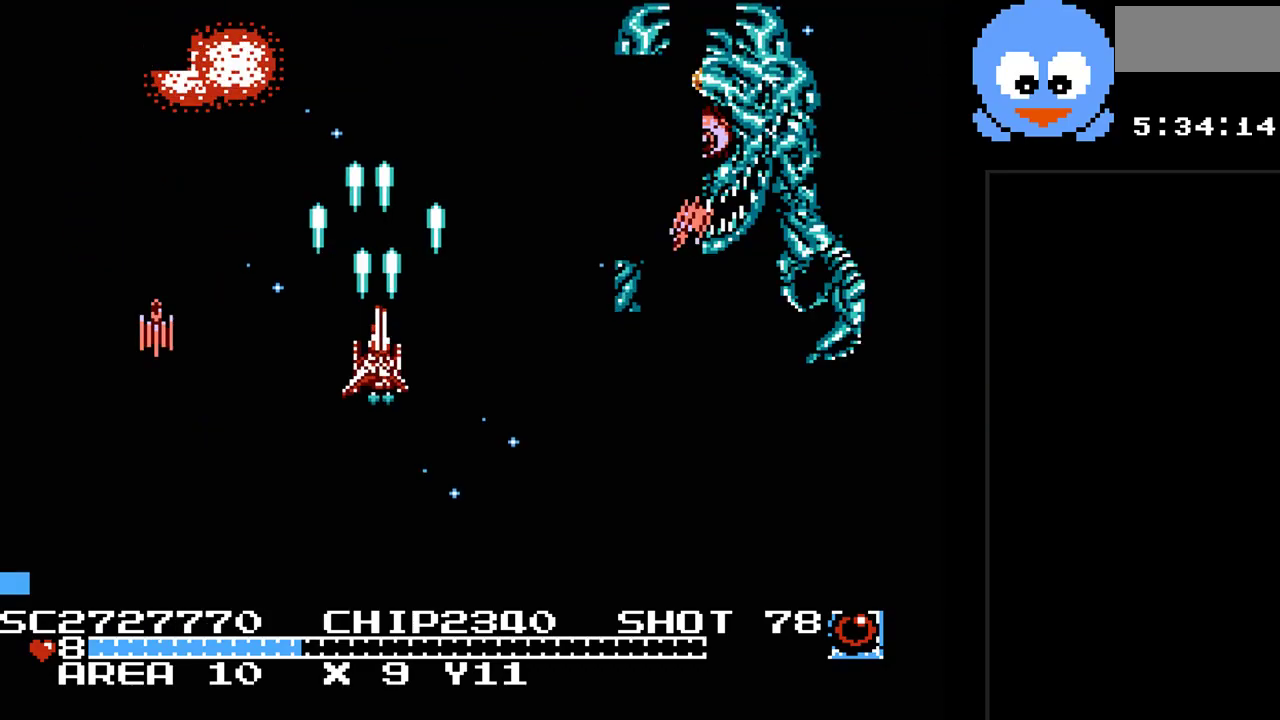
{"buttons": ["Y", "DPAD_LEFT"], "events": [[33, "DPAD_LEFT", "down"], [100, "DPAD_LEFT", "up"], [317, "DPAD_LEFT", "down"], [383, "DPAD_DOWN", "up"]]}
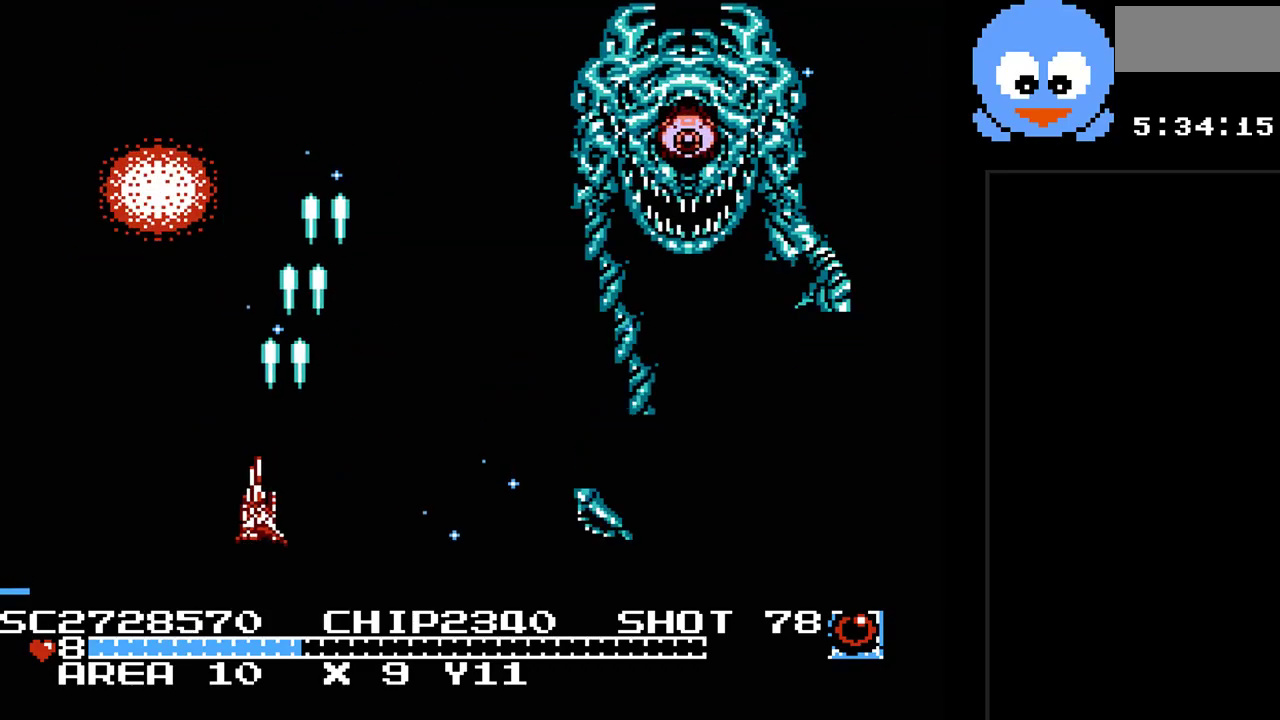
{"buttons": ["Y", "DPAD_UP"], "events": [[50, "DPAD_DOWN", "down"], [50, "DPAD_LEFT", "up"], [83, "DPAD_LEFT", "down"], [150, "DPAD_DOWN", "up"], [183, "DPAD_UP", "down"], [400, "DPAD_LEFT", "up"]]}
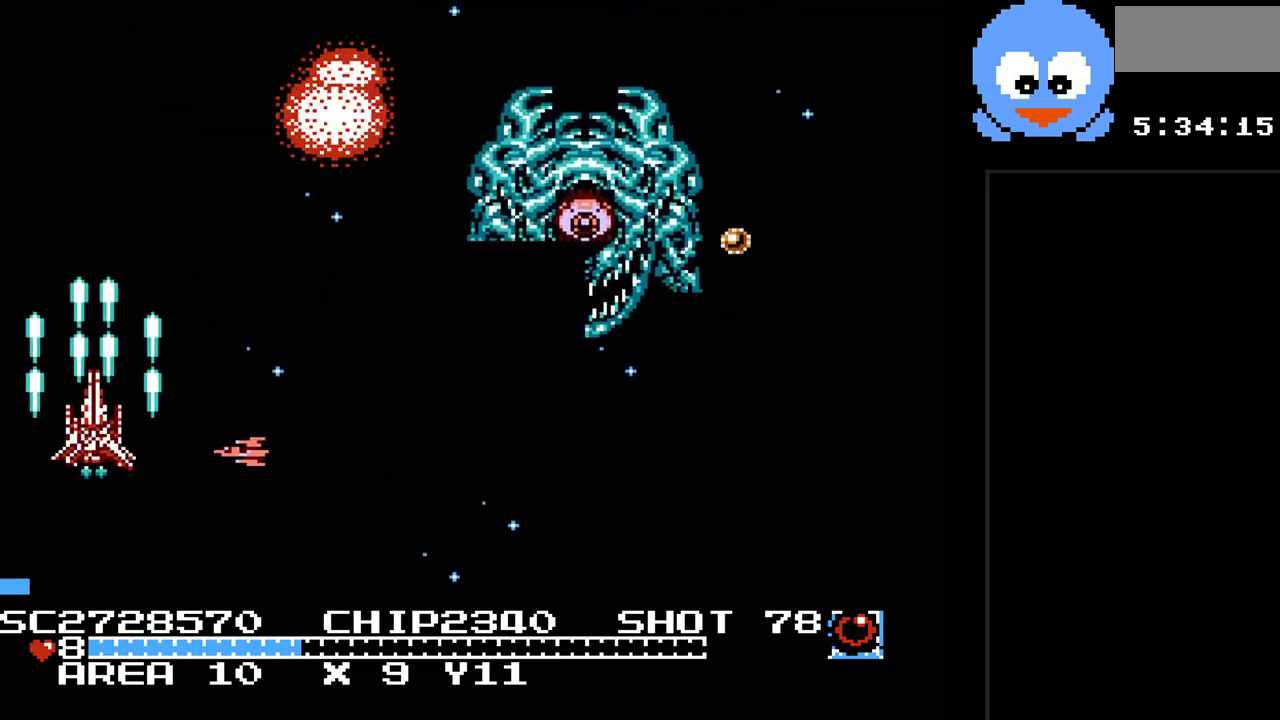
{"buttons": ["Y", "DPAD_DOWN", "DPAD_LEFT"], "events": [[100, "DPAD_RIGHT", "down"], [317, "DPAD_UP", "up"], [417, "DPAD_DOWN", "down"], [450, "DPAD_RIGHT", "up"], [483, "DPAD_LEFT", "down"]]}
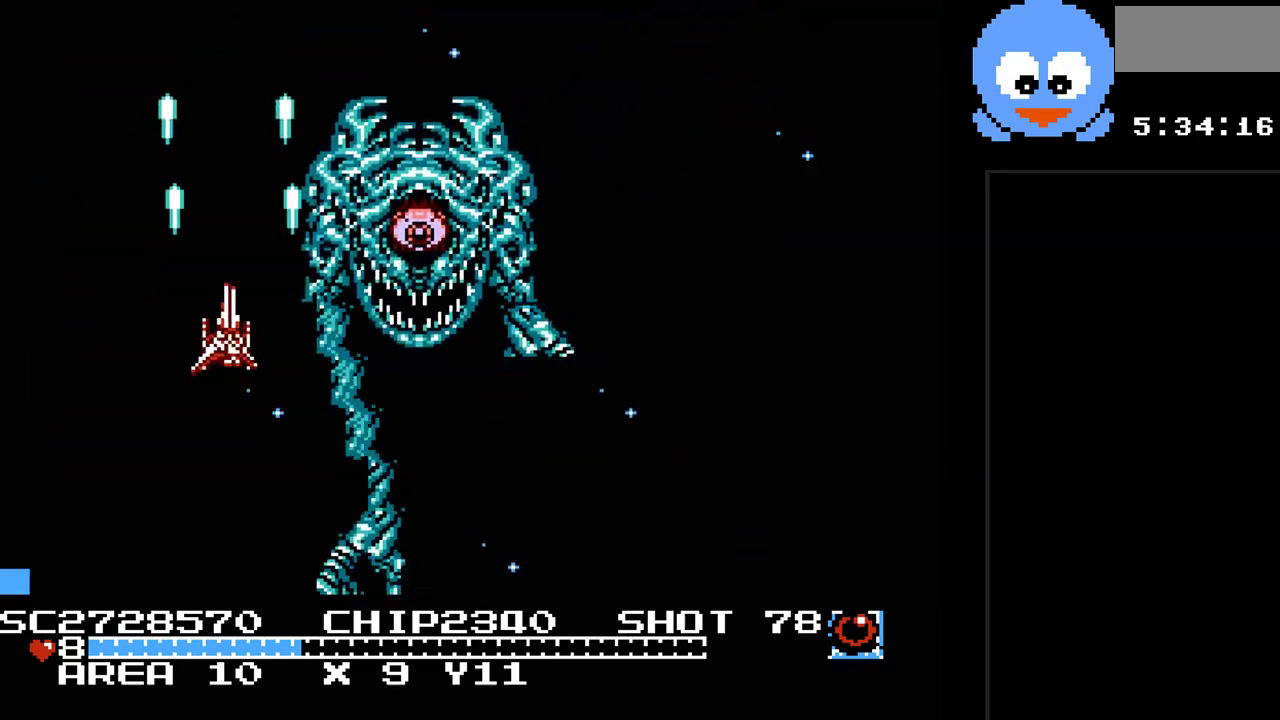
{"buttons": ["Y", "DPAD_DOWN", "DPAD_LEFT"], "events": [[133, "DPAD_DOWN", "up"], [233, "DPAD_DOWN", "down"]]}
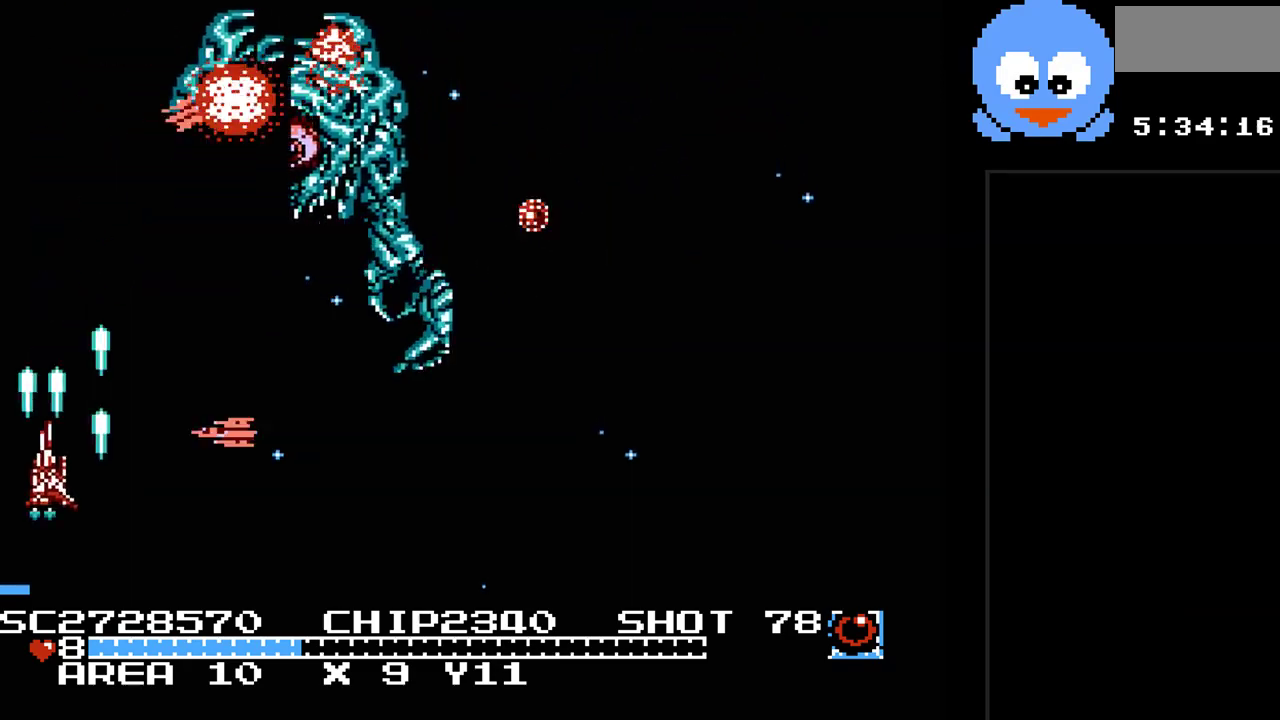
{"buttons": ["B", "Y", "DPAD_RIGHT"], "events": [[17, "DPAD_LEFT", "up"], [117, "DPAD_RIGHT", "down"], [317, "DPAD_DOWN", "up"], [433, "B", "down"]]}
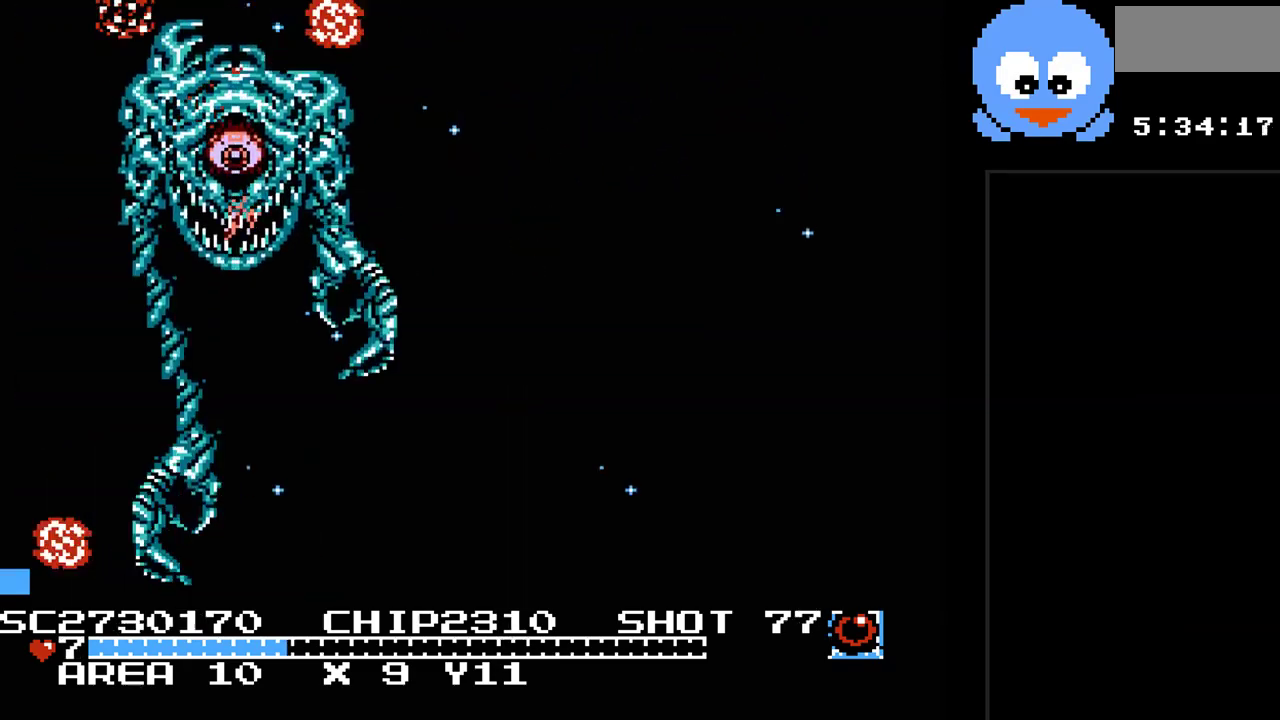
{"buttons": ["Y", "DPAD_UP", "DPAD_RIGHT"], "events": [[100, "B", "up"], [383, "DPAD_UP", "down"]]}
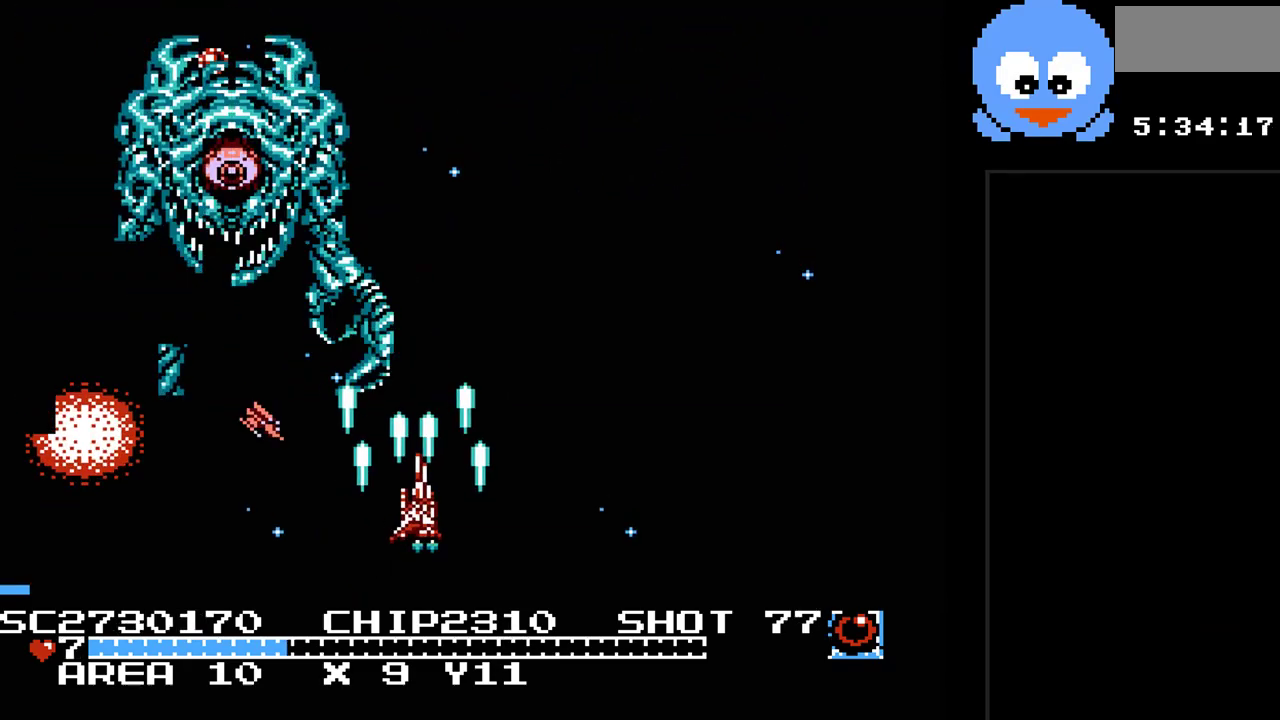
{"buttons": ["Y", "DPAD_RIGHT"], "events": [[100, "DPAD_UP", "up"]]}
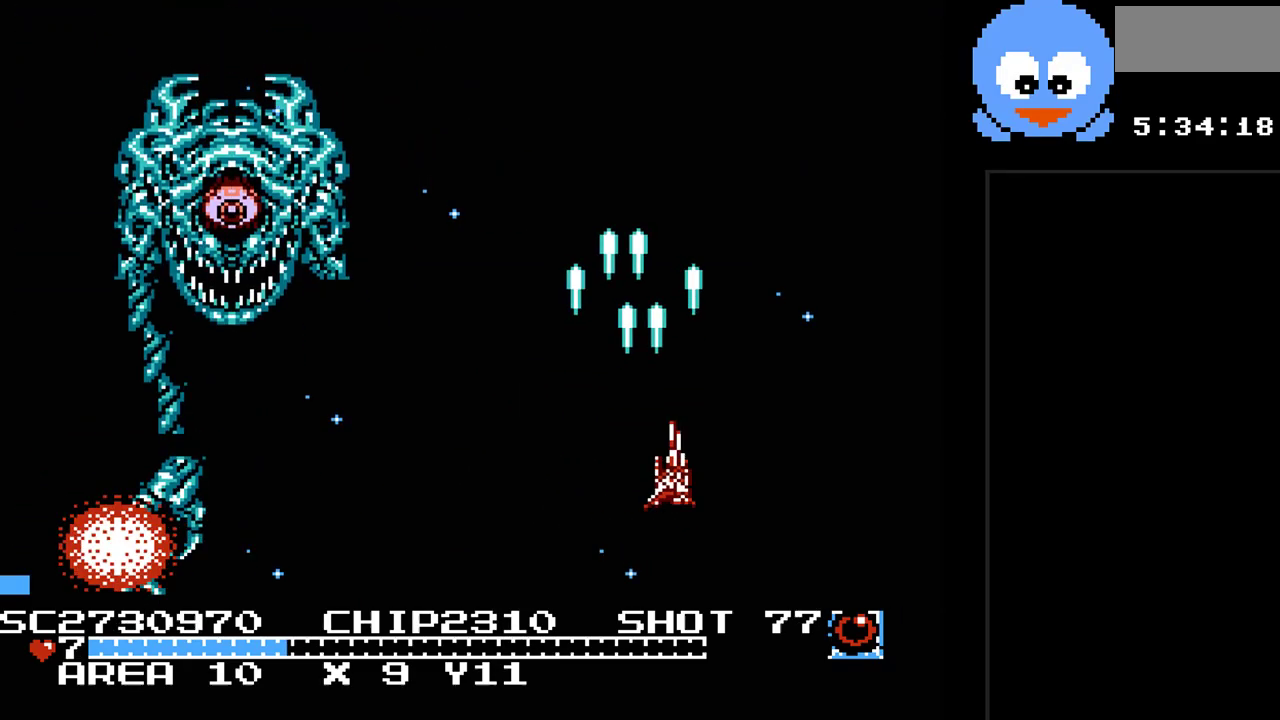
{"buttons": ["Y"], "events": [[150, "DPAD_DOWN", "down"], [150, "DPAD_RIGHT", "up"], [217, "DPAD_RIGHT", "down"], [350, "DPAD_DOWN", "up"], [383, "DPAD_RIGHT", "up"]]}
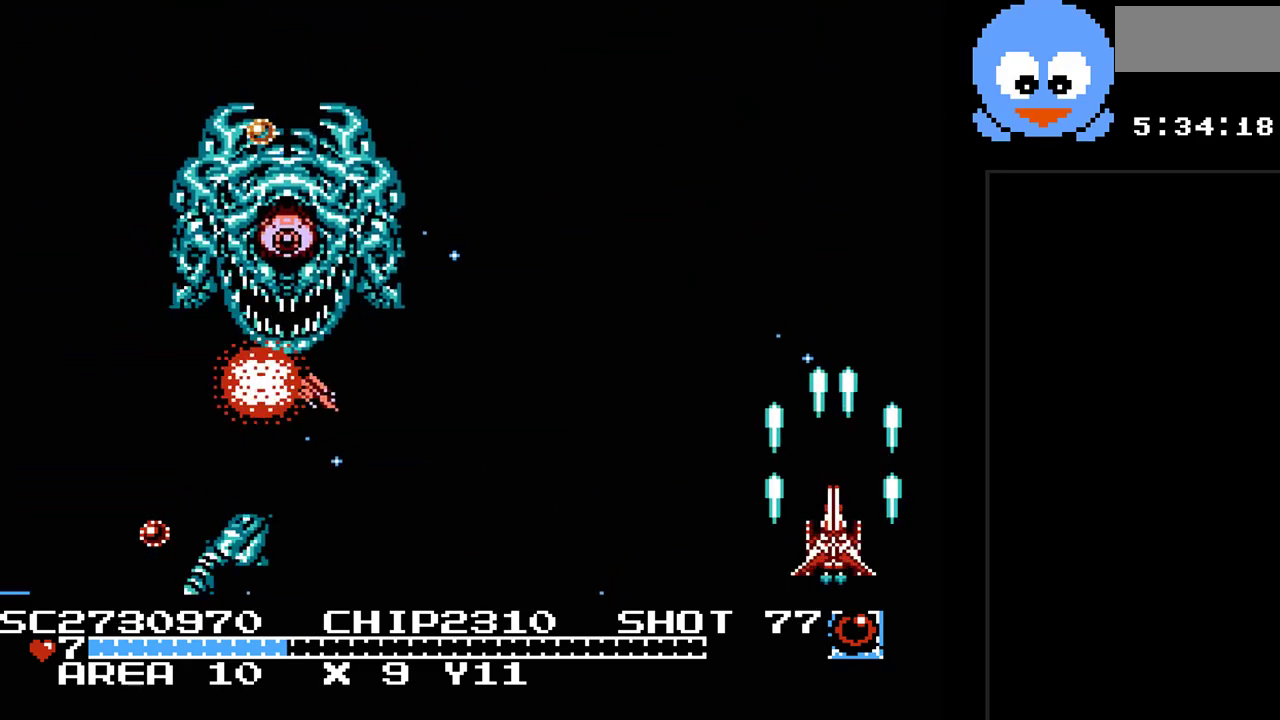
{"buttons": ["Y", "DPAD_RIGHT"], "events": [[167, "DPAD_RIGHT", "down"]]}
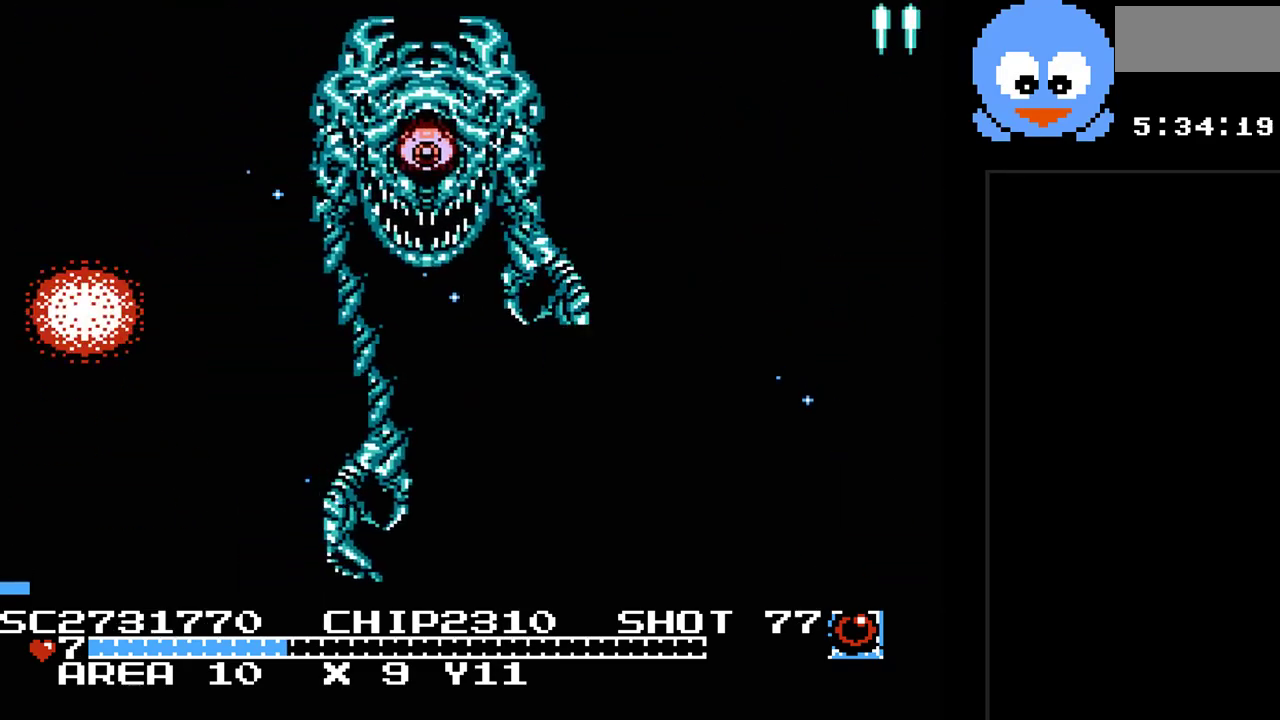
{"buttons": ["Y", "DPAD_DOWN"], "events": [[83, "DPAD_RIGHT", "up"], [150, "DPAD_LEFT", "down"], [200, "DPAD_DOWN", "down"], [267, "DPAD_DOWN", "up"], [433, "DPAD_DOWN", "down"], [500, "DPAD_LEFT", "up"]]}
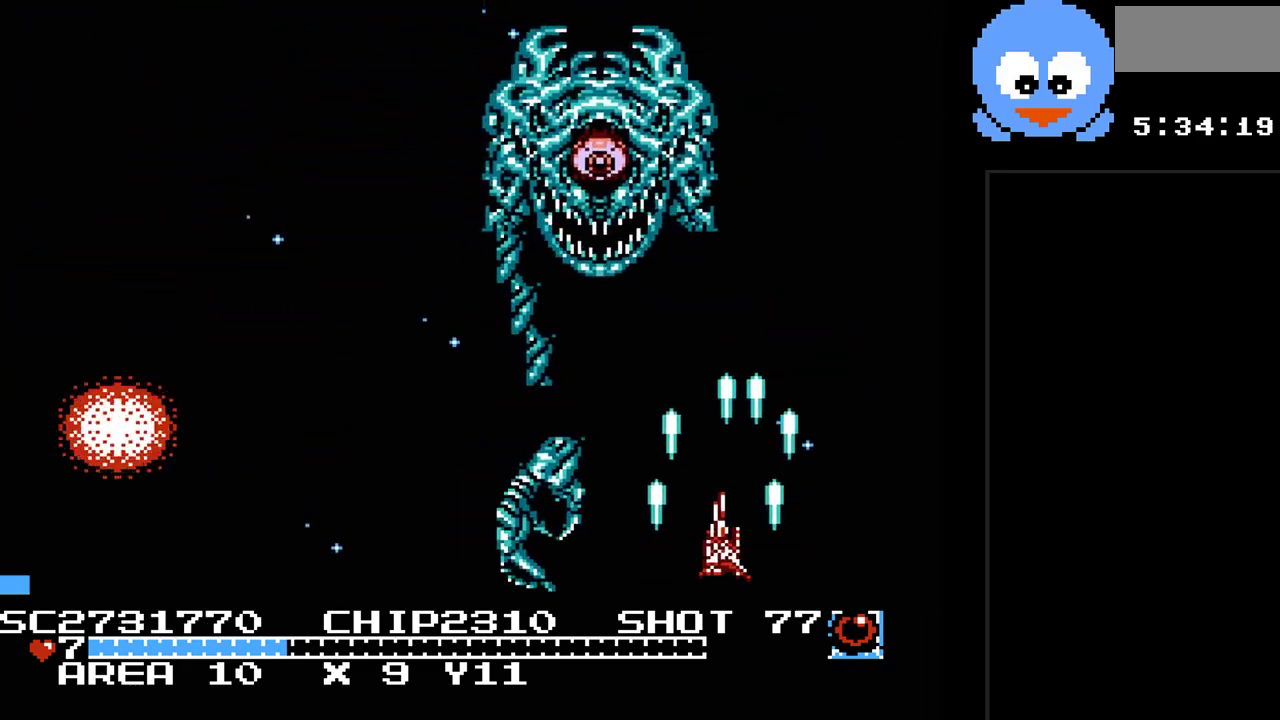
{"buttons": ["Y", "DPAD_RIGHT"], "events": [[67, "DPAD_RIGHT", "down"], [100, "DPAD_DOWN", "up"]]}
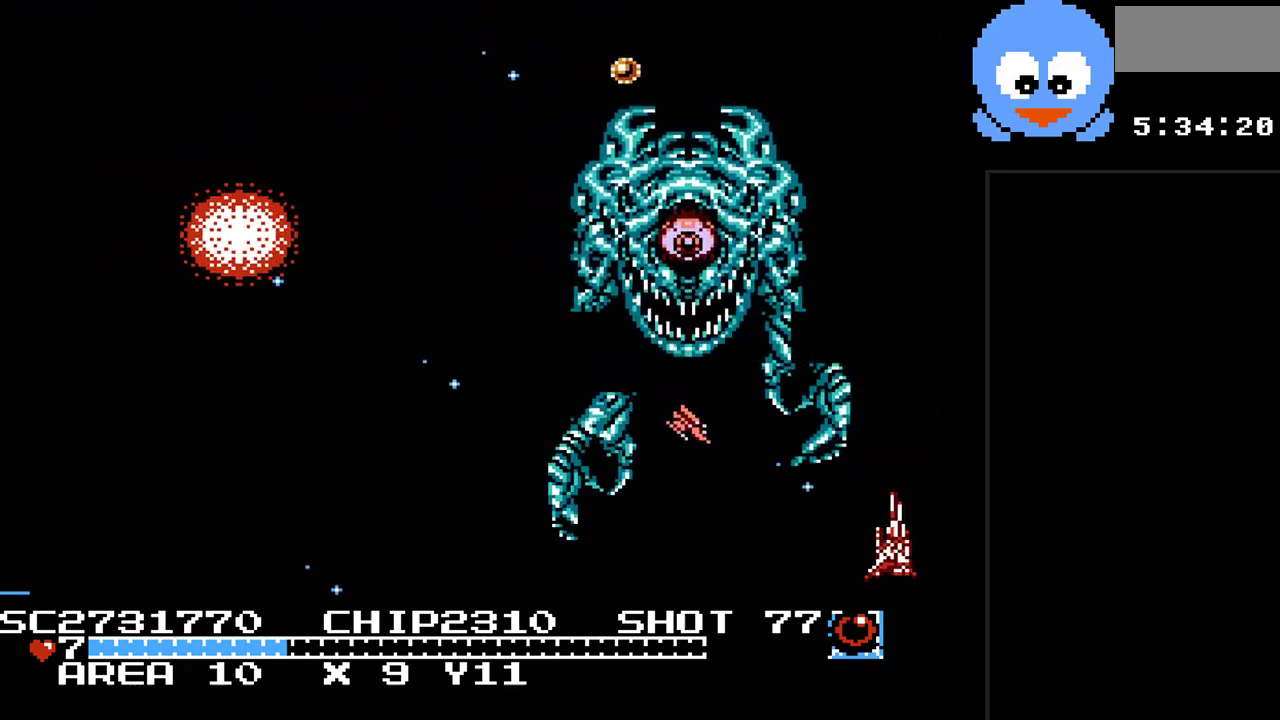
{"buttons": ["Y", "DPAD_LEFT"], "events": [[67, "B", "down"], [200, "B", "up"], [233, "DPAD_UP", "down"], [450, "DPAD_RIGHT", "up"], [483, "DPAD_LEFT", "down"], [483, "DPAD_UP", "up"]]}
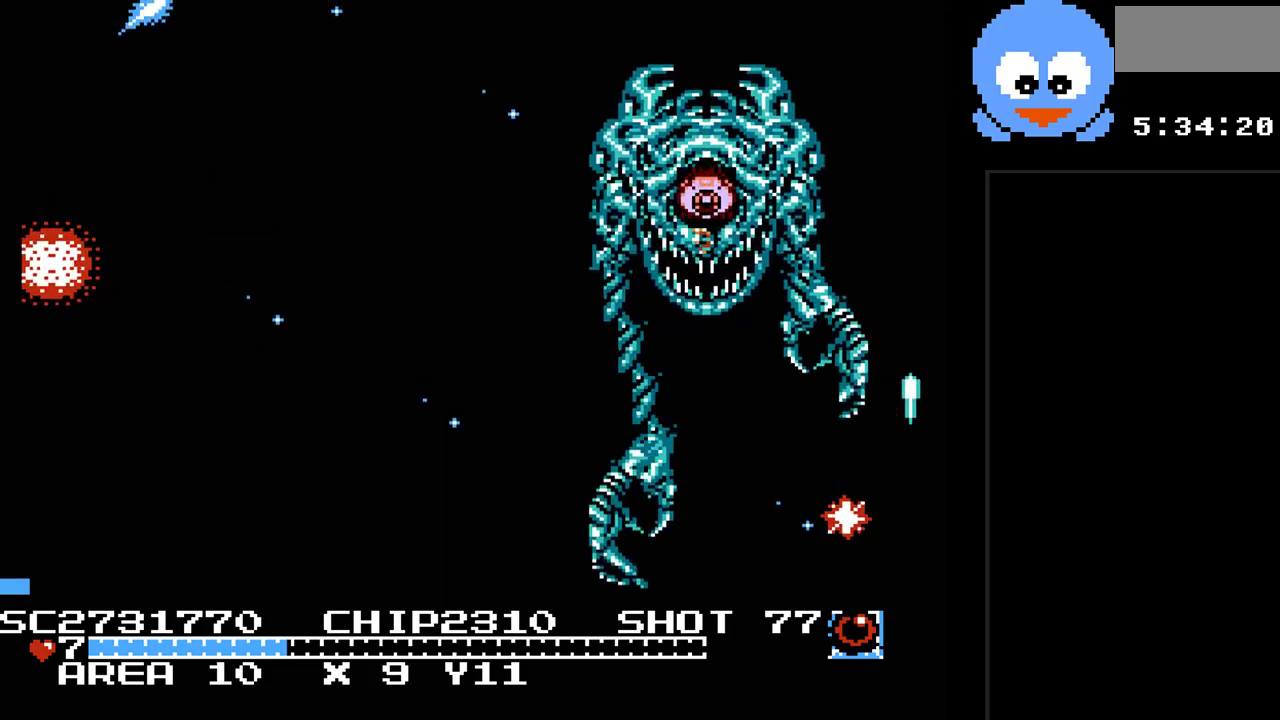
{"buttons": ["Y", "DPAD_LEFT"], "events": [[150, "DPAD_DOWN", "down"], [500, "DPAD_DOWN", "up"]]}
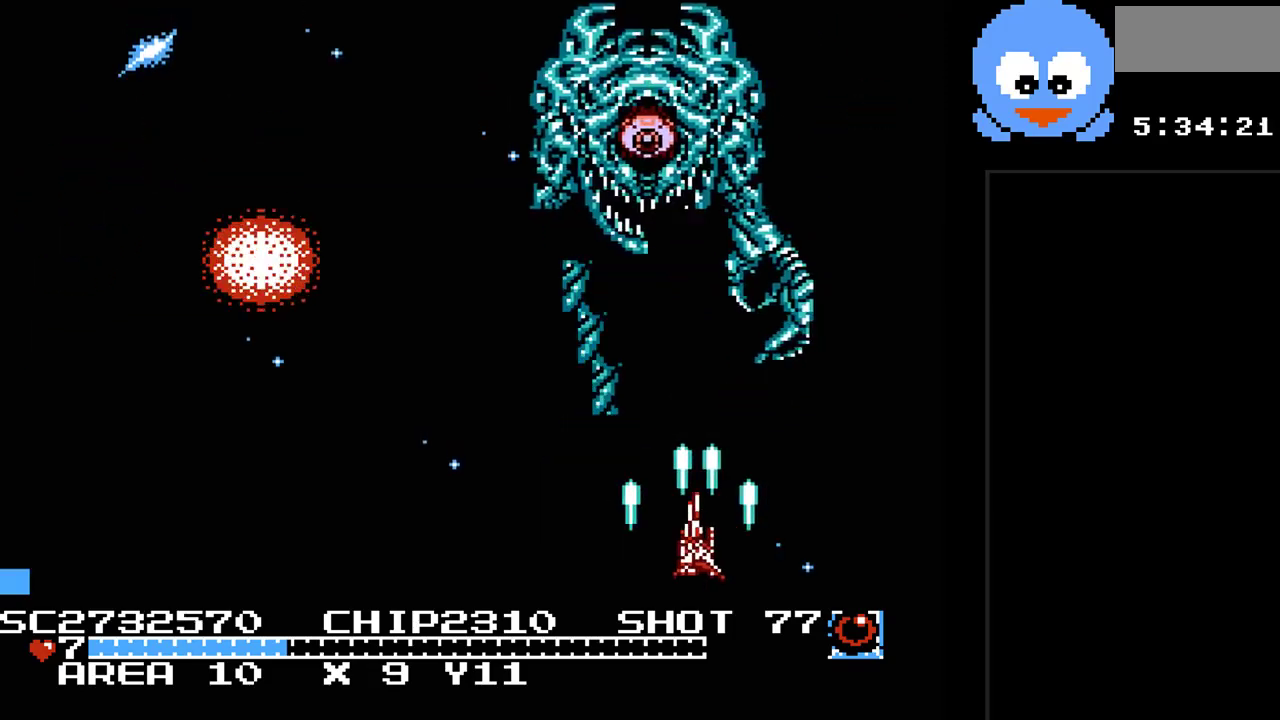
{"buttons": ["Y", "DPAD_RIGHT"], "events": [[317, "DPAD_DOWN", "down"], [317, "DPAD_LEFT", "up"], [350, "DPAD_DOWN", "up"], [350, "DPAD_RIGHT", "down"]]}
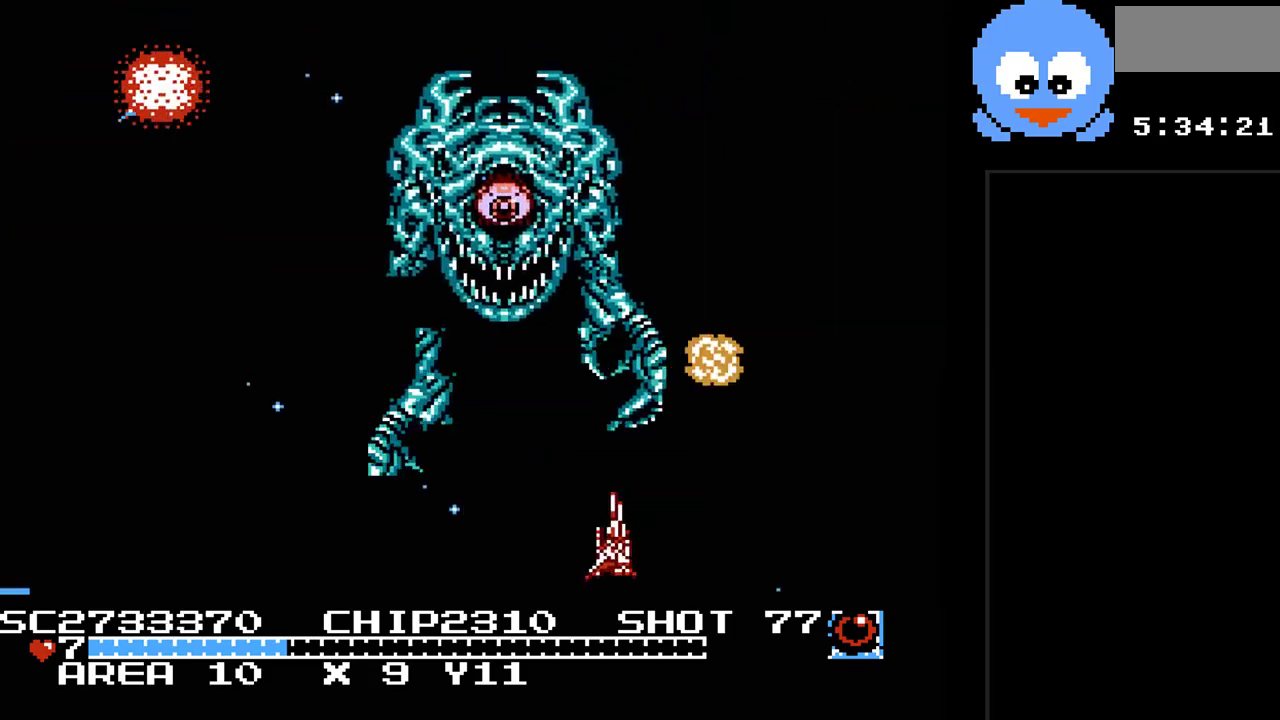
{"buttons": ["Y", "DPAD_LEFT"], "events": [[300, "DPAD_UP", "down"], [367, "DPAD_RIGHT", "up"], [400, "DPAD_LEFT", "down"], [467, "DPAD_UP", "up"]]}
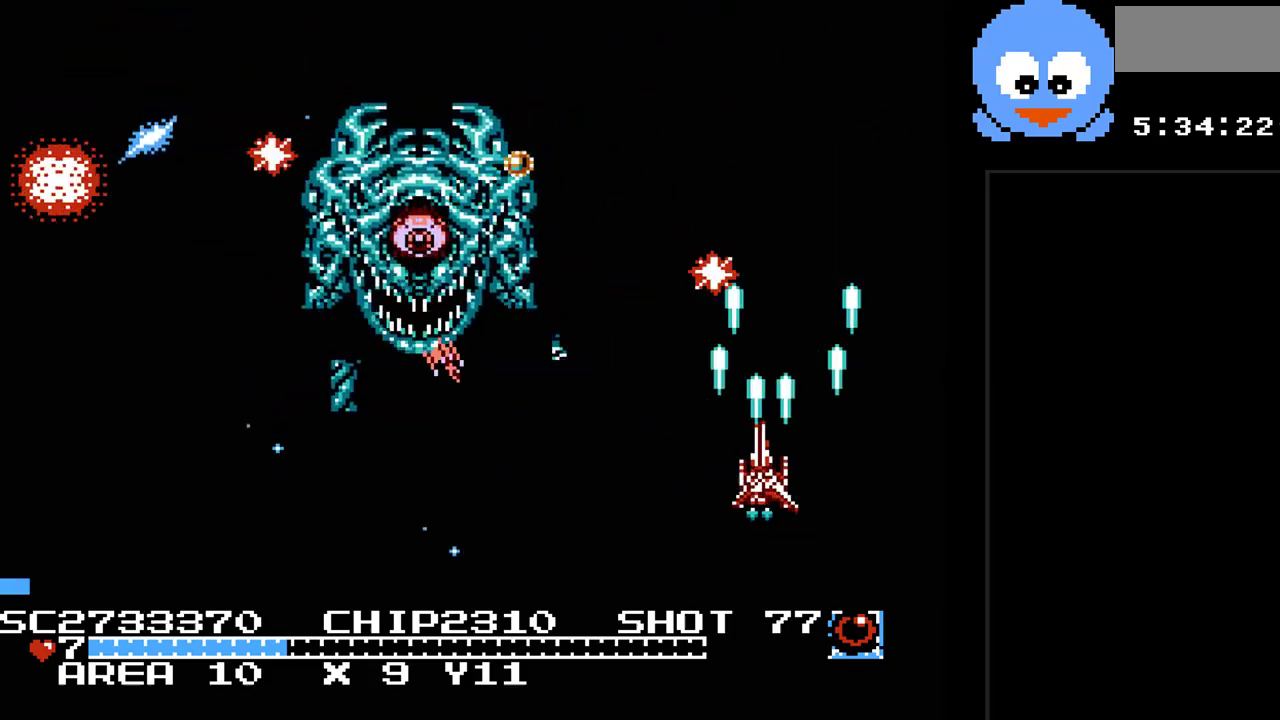
{"buttons": ["Y", "DPAD_UP", "DPAD_RIGHT"], "events": [[50, "DPAD_DOWN", "down"], [50, "DPAD_LEFT", "up"], [117, "DPAD_DOWN", "up"], [317, "DPAD_DOWN", "down"], [433, "DPAD_DOWN", "up"], [433, "DPAD_RIGHT", "down"], [467, "DPAD_UP", "down"]]}
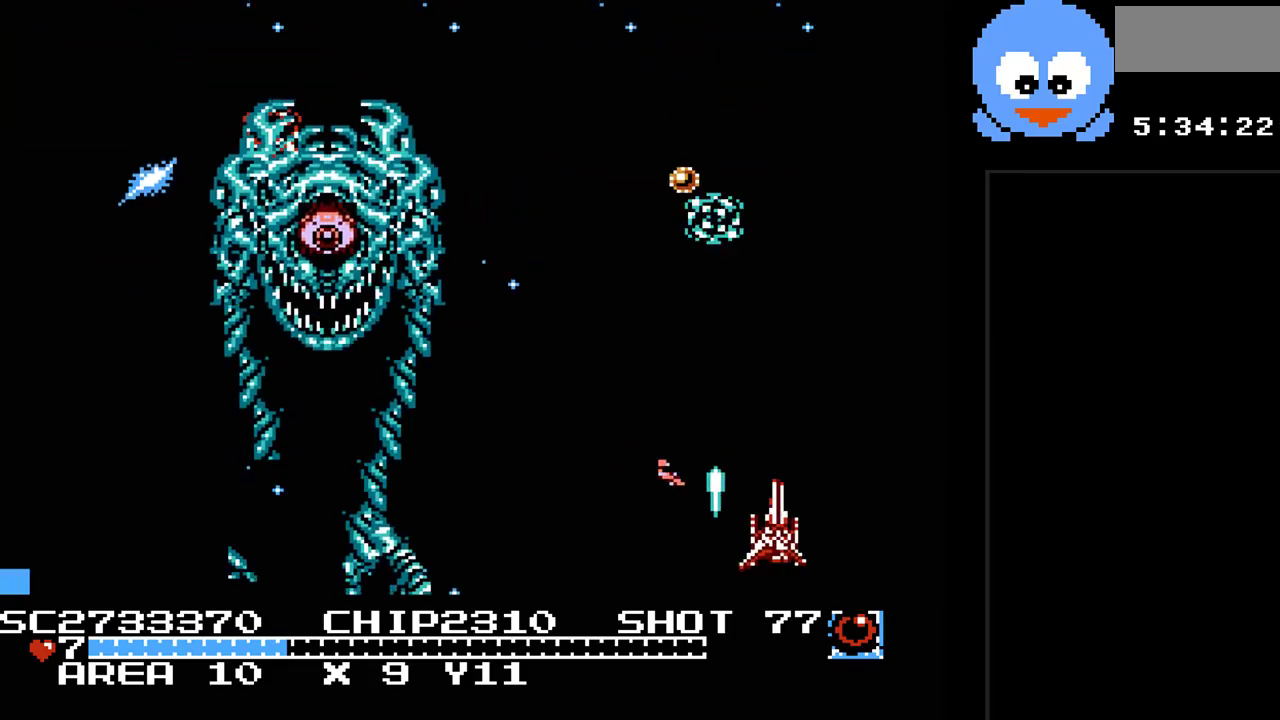
{"buttons": ["Y", "DPAD_UP"], "events": [[33, "DPAD_RIGHT", "up"], [67, "DPAD_LEFT", "down"], [167, "DPAD_UP", "up"], [300, "DPAD_DOWN", "down"], [317, "DPAD_LEFT", "up"], [350, "DPAD_DOWN", "up"], [350, "DPAD_RIGHT", "down"], [350, "DPAD_UP", "down"], [417, "DPAD_RIGHT", "up"]]}
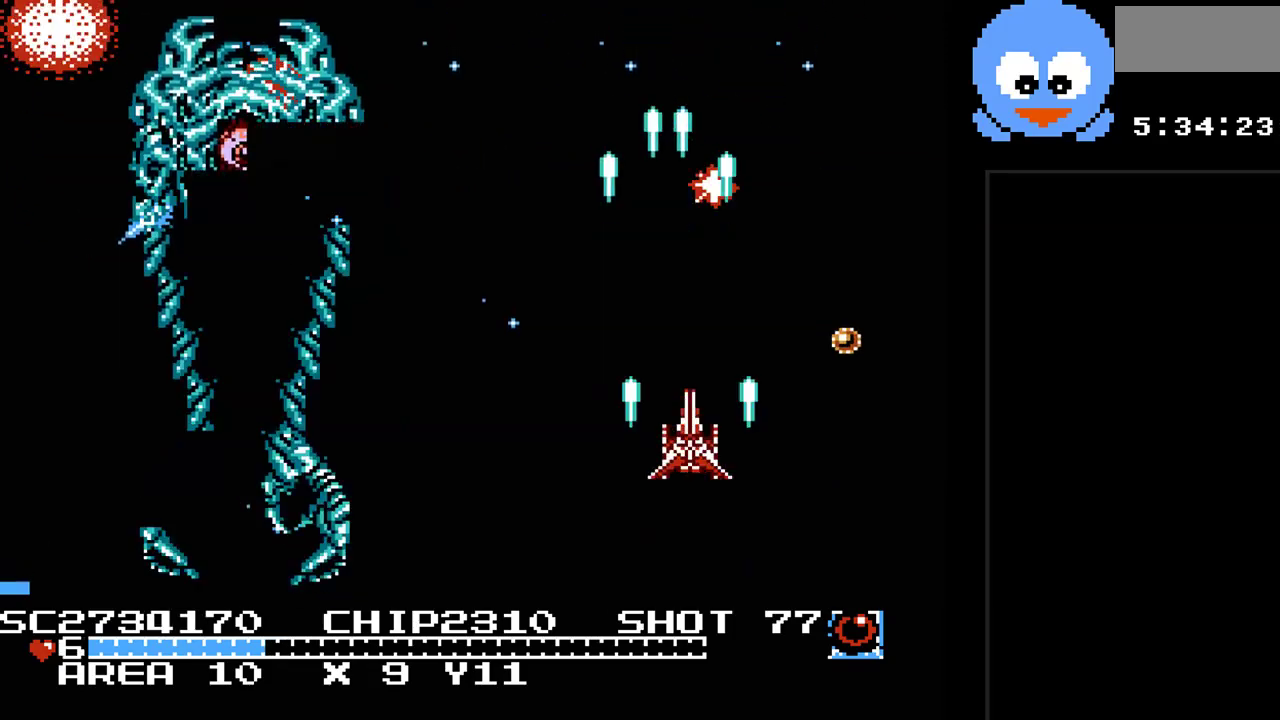
{"buttons": ["Y"], "events": [[17, "DPAD_LEFT", "down"], [83, "DPAD_LEFT", "up"], [83, "DPAD_UP", "up"], [233, "DPAD_UP", "down"], [400, "DPAD_UP", "up"]]}
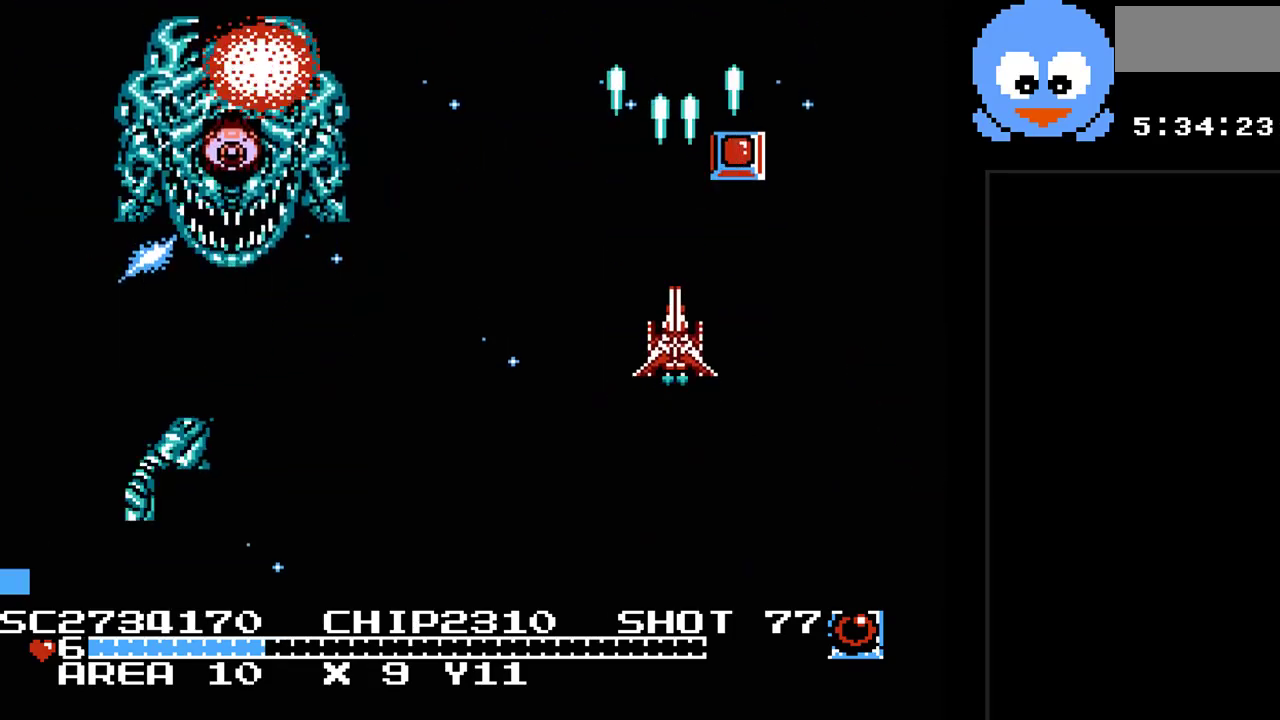
{"buttons": ["Y", "DPAD_UP"], "events": [[117, "DPAD_UP", "down"], [317, "DPAD_RIGHT", "down"], [450, "DPAD_RIGHT", "up"]]}
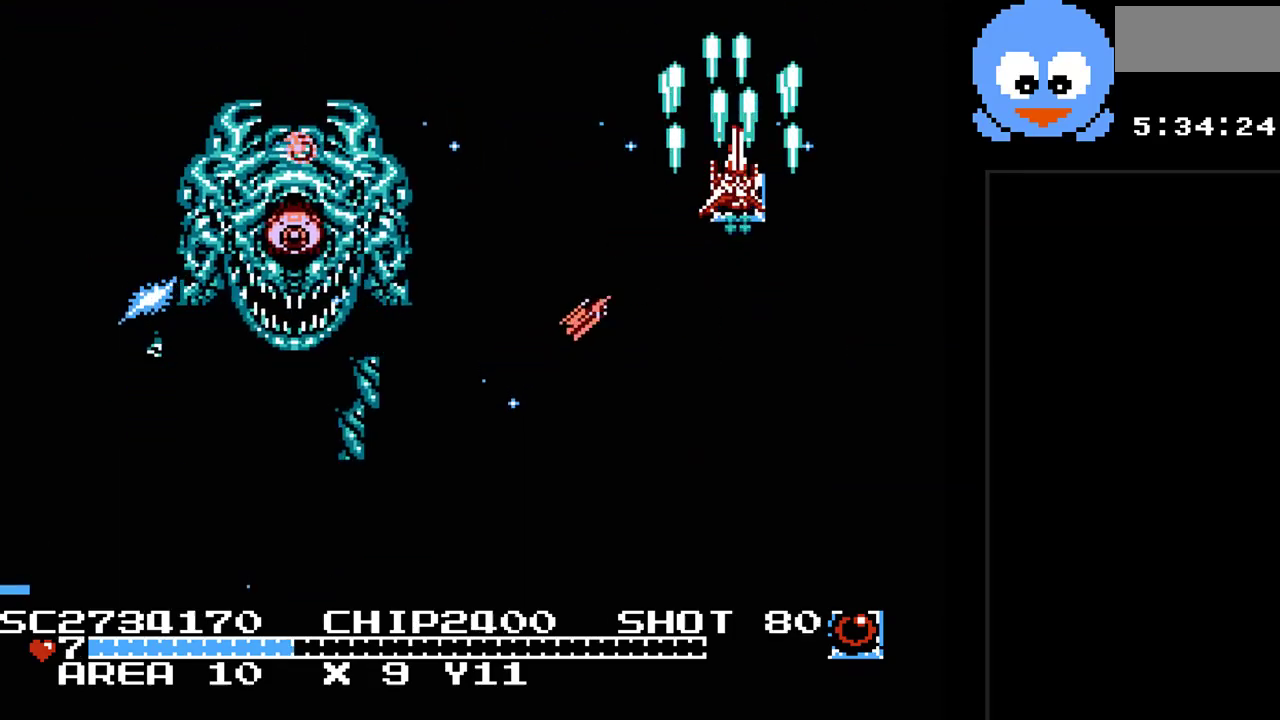
{"buttons": ["Y", "DPAD_DOWN", "DPAD_RIGHT"], "events": [[67, "DPAD_LEFT", "down"], [133, "DPAD_UP", "up"], [300, "DPAD_DOWN", "down"], [417, "DPAD_LEFT", "up"], [450, "DPAD_RIGHT", "down"]]}
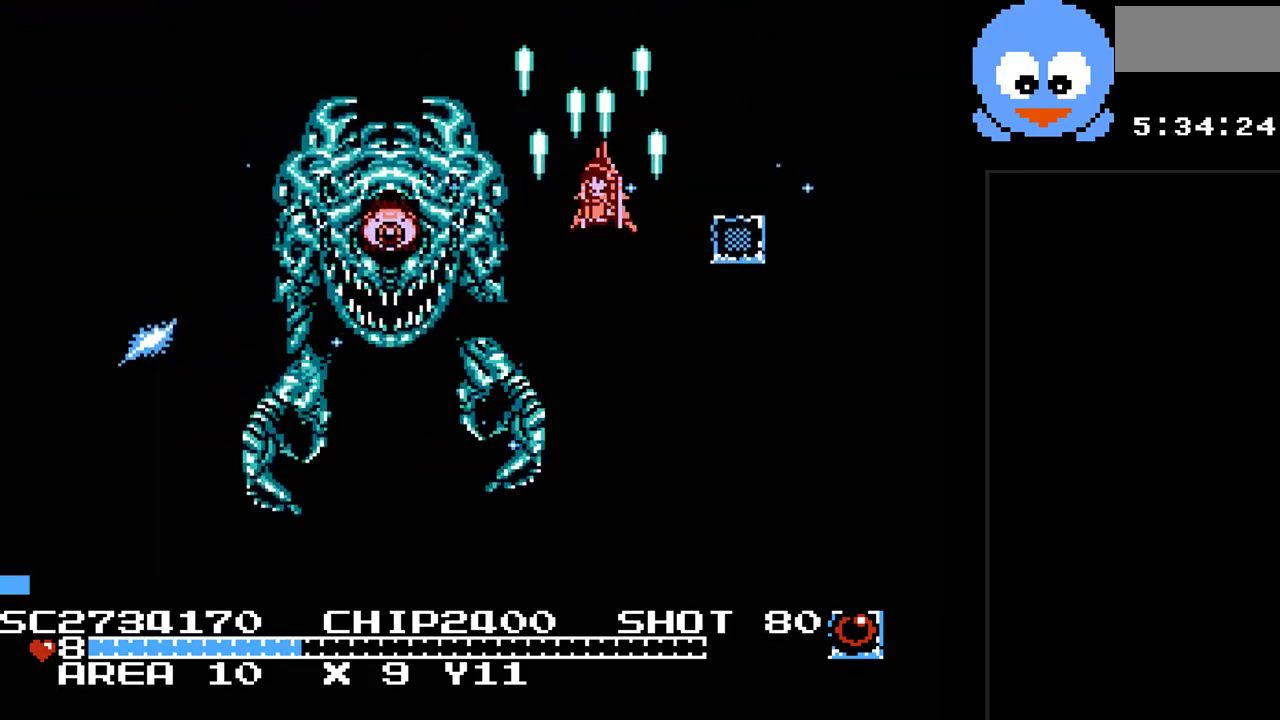
{"buttons": ["Y", "DPAD_DOWN"], "events": [[333, "DPAD_RIGHT", "up"]]}
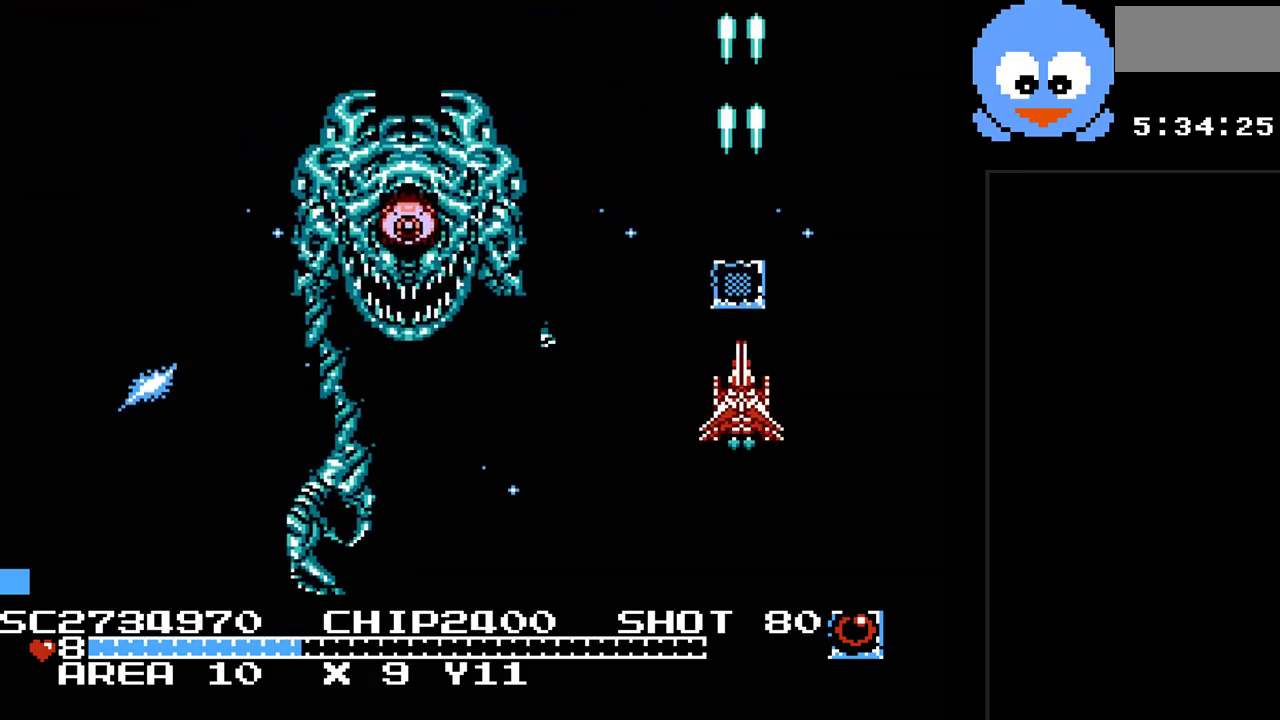
{"buttons": ["B", "Y", "DPAD_LEFT"], "events": [[250, "DPAD_LEFT", "down"], [417, "B", "down"], [417, "DPAD_DOWN", "up"]]}